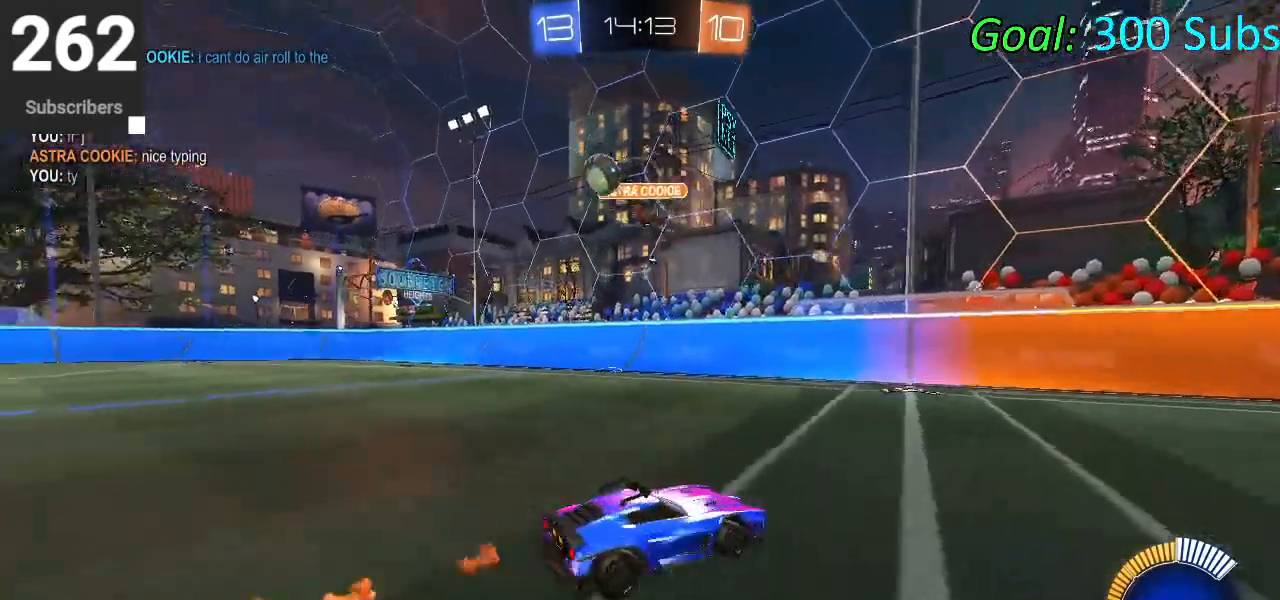
Gameplay with a controller (PlayStation layout); each line is a JSON object with the inputs held at the frame after it. "events" lists button and stick changes between this image and that frame as [ms after this image, input, new state], when the widget could be followed in between.
{"buttons": ["CIRCLE", "R2"], "left_stick": "center", "right_stick": "center", "events": [[17, "CIRCLE", "up"], [133, "CIRCLE", "down"], [233, "left_stick", "center"], [267, "CIRCLE", "up"], [433, "CIRCLE", "down"]]}
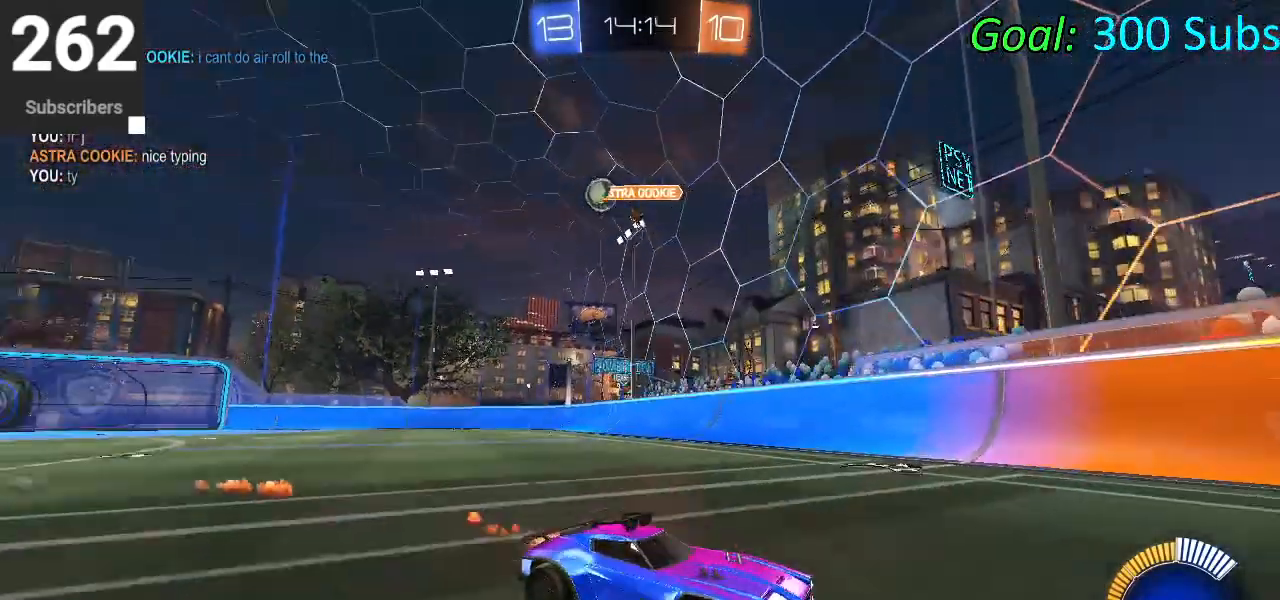
{"buttons": ["CIRCLE", "R2"], "left_stick": "left", "right_stick": "center", "events": [[67, "CIRCLE", "up"], [150, "left_stick", "down-left"], [250, "left_stick", "left"], [267, "CIRCLE", "down"]]}
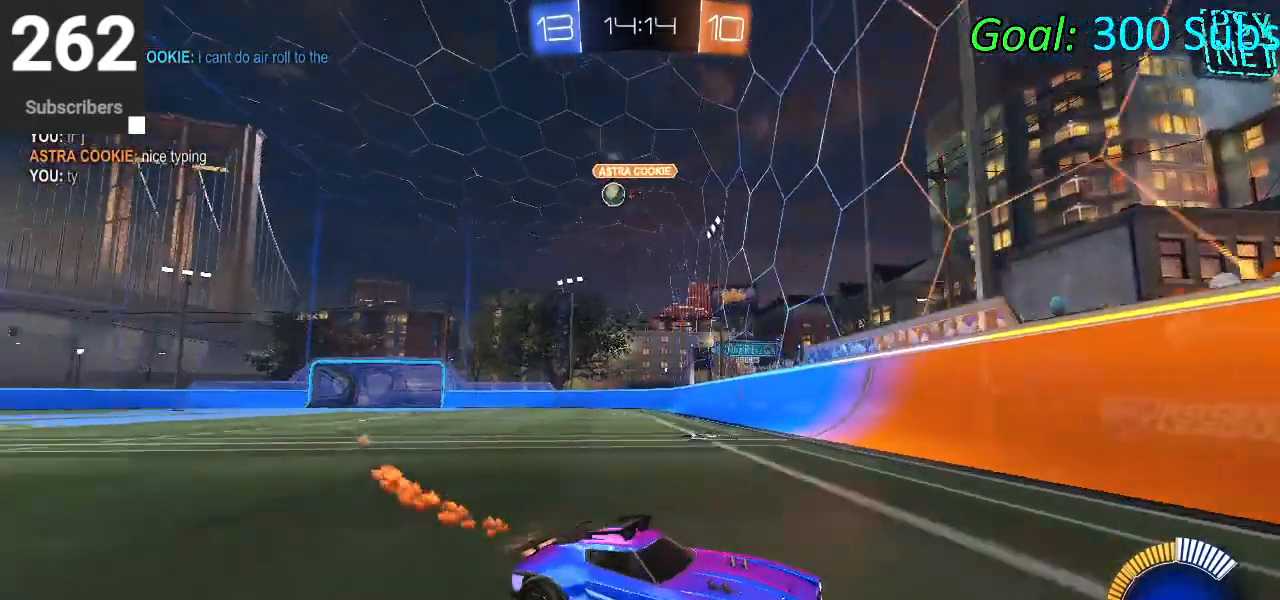
{"buttons": ["R2"], "left_stick": "left", "right_stick": "center", "events": [[383, "CIRCLE", "up"]]}
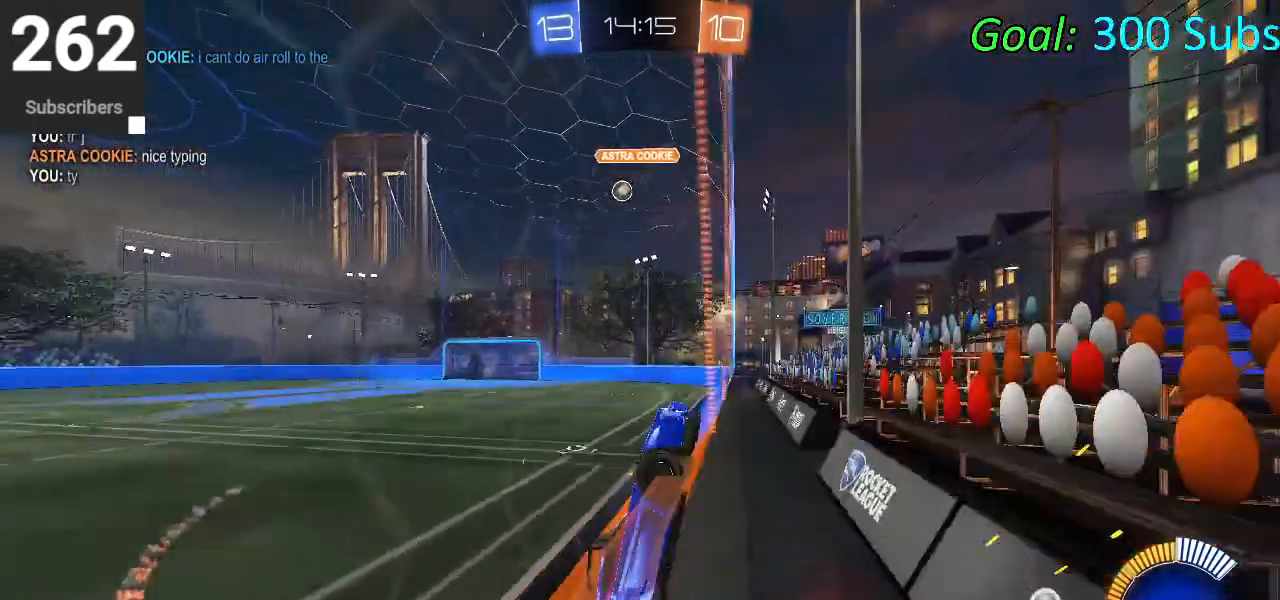
{"buttons": ["R2"], "left_stick": "left", "right_stick": "center", "events": [[133, "SQUARE", "down"], [250, "SQUARE", "up"]]}
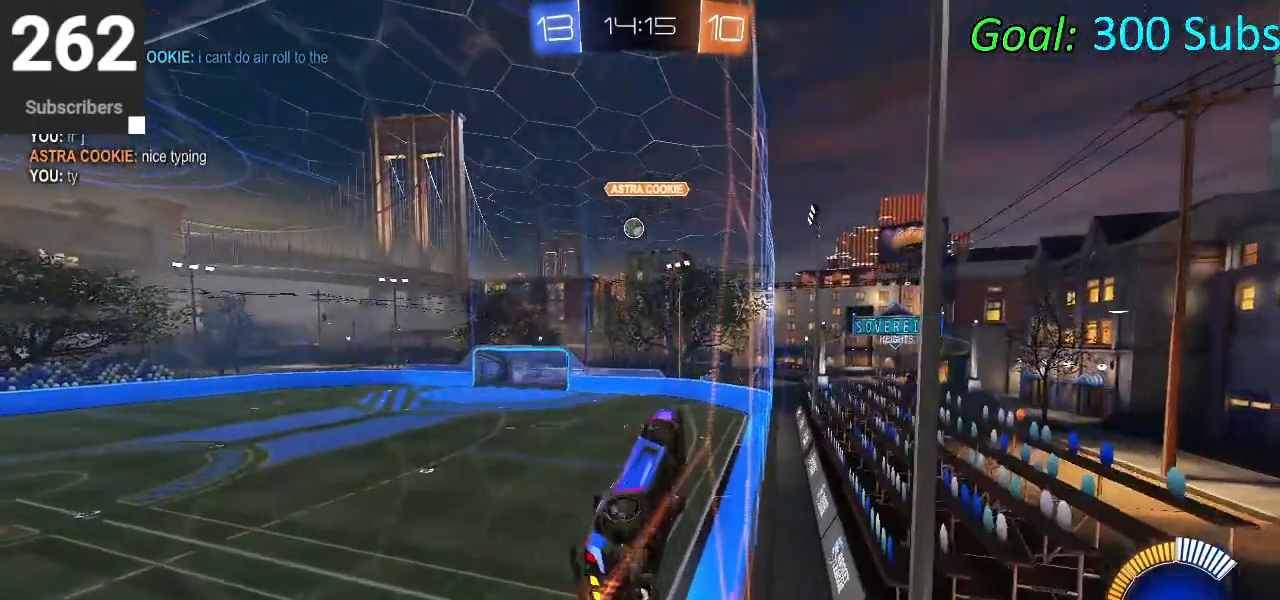
{"buttons": ["R2"], "left_stick": "left", "right_stick": "center", "events": [[150, "CIRCLE", "down"], [267, "CIRCLE", "up"]]}
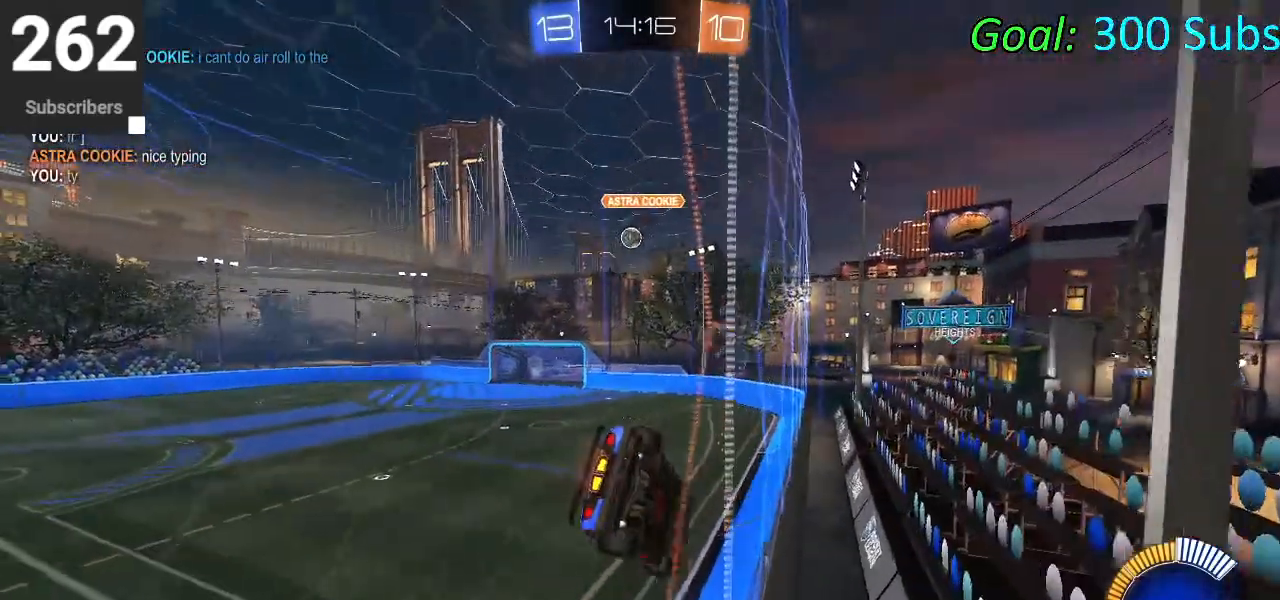
{"buttons": ["R2"], "left_stick": "center", "right_stick": "center", "events": [[17, "left_stick", "center"]]}
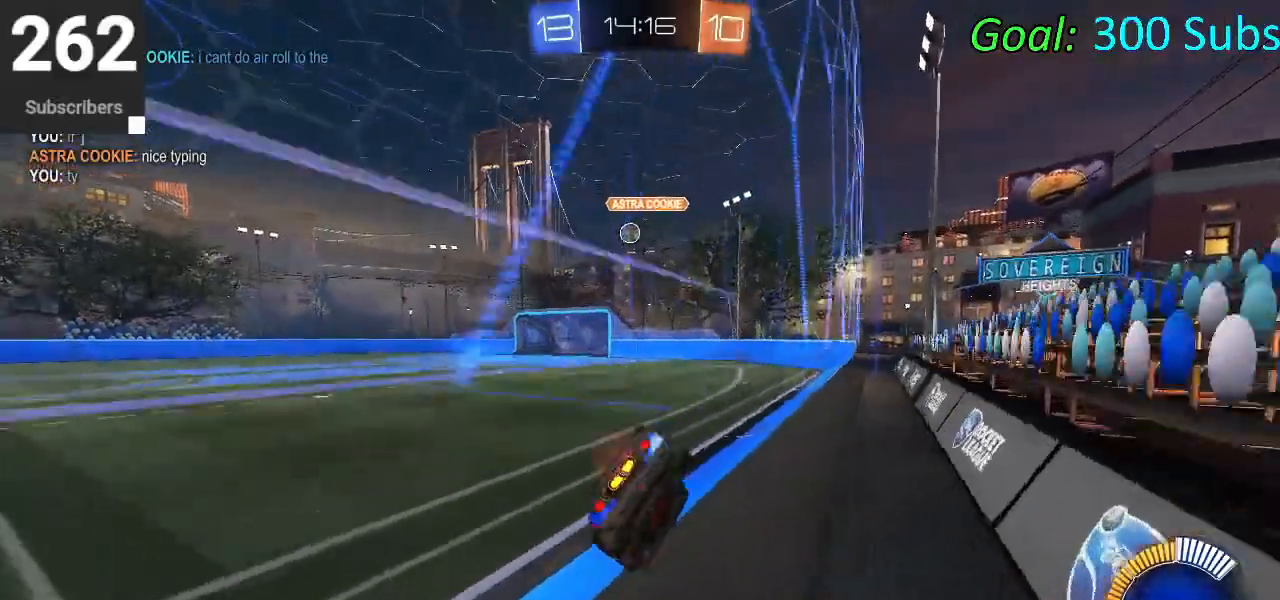
{"buttons": ["CIRCLE", "R2"], "left_stick": "right", "right_stick": "center", "events": [[150, "left_stick", "left"], [333, "left_stick", "center"], [417, "CIRCLE", "down"], [450, "left_stick", "right"]]}
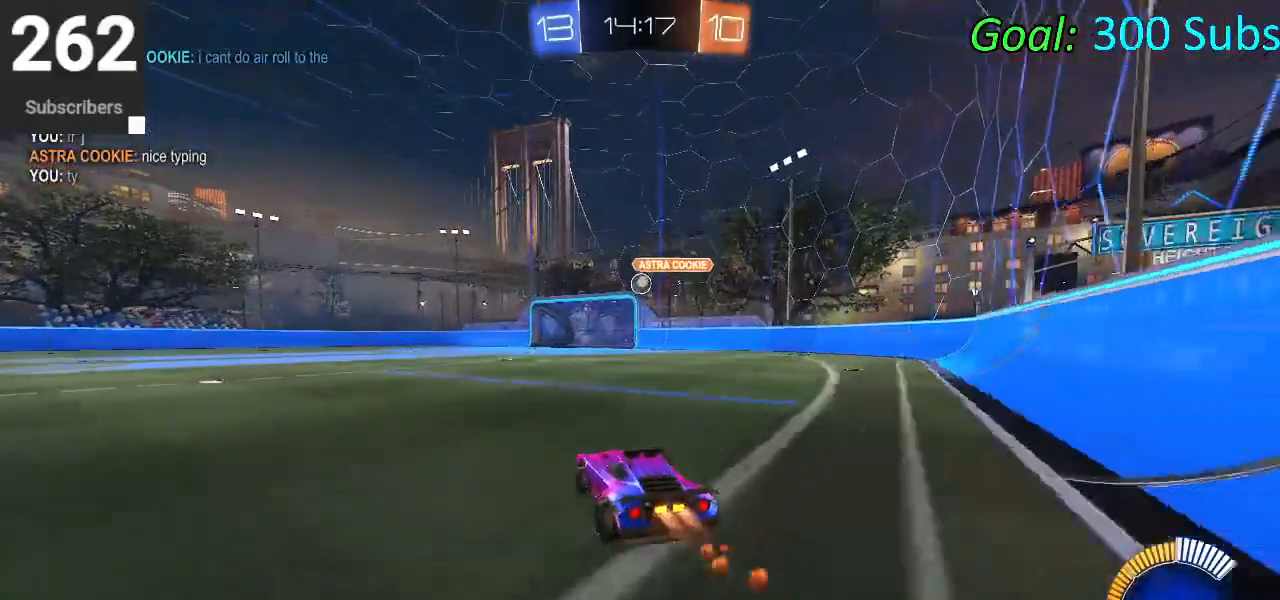
{"buttons": ["CIRCLE", "R2"], "left_stick": "center", "right_stick": "center", "events": [[100, "CIRCLE", "up"], [133, "left_stick", "center"], [167, "R2", "up"], [200, "L2", "down"], [350, "R2", "down"], [367, "L2", "up"], [483, "CIRCLE", "down"]]}
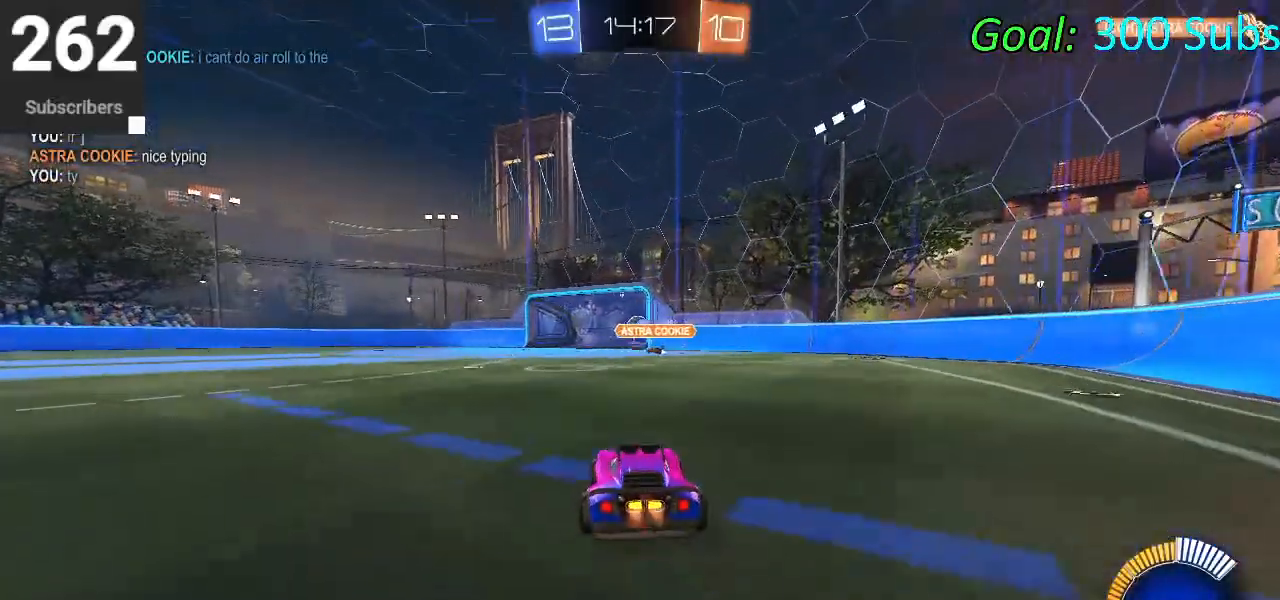
{"buttons": ["CIRCLE", "R2"], "left_stick": "center", "right_stick": "center", "events": []}
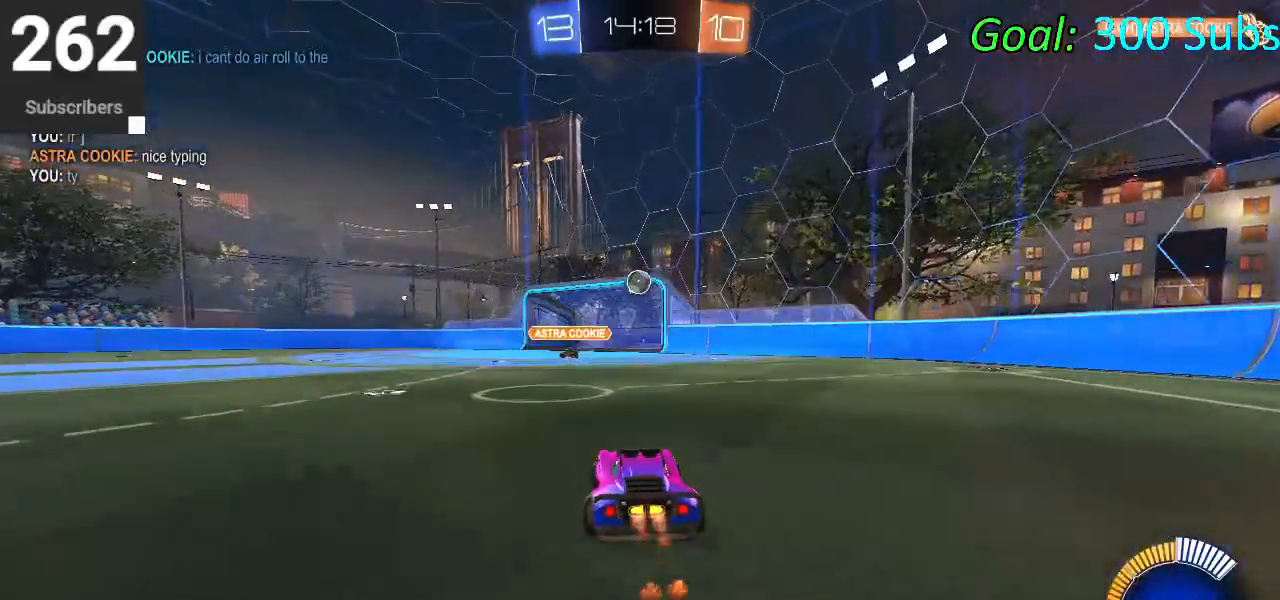
{"buttons": ["CIRCLE", "R2"], "left_stick": "center", "right_stick": "center", "events": [[167, "CIRCLE", "up"], [350, "CIRCLE", "down"]]}
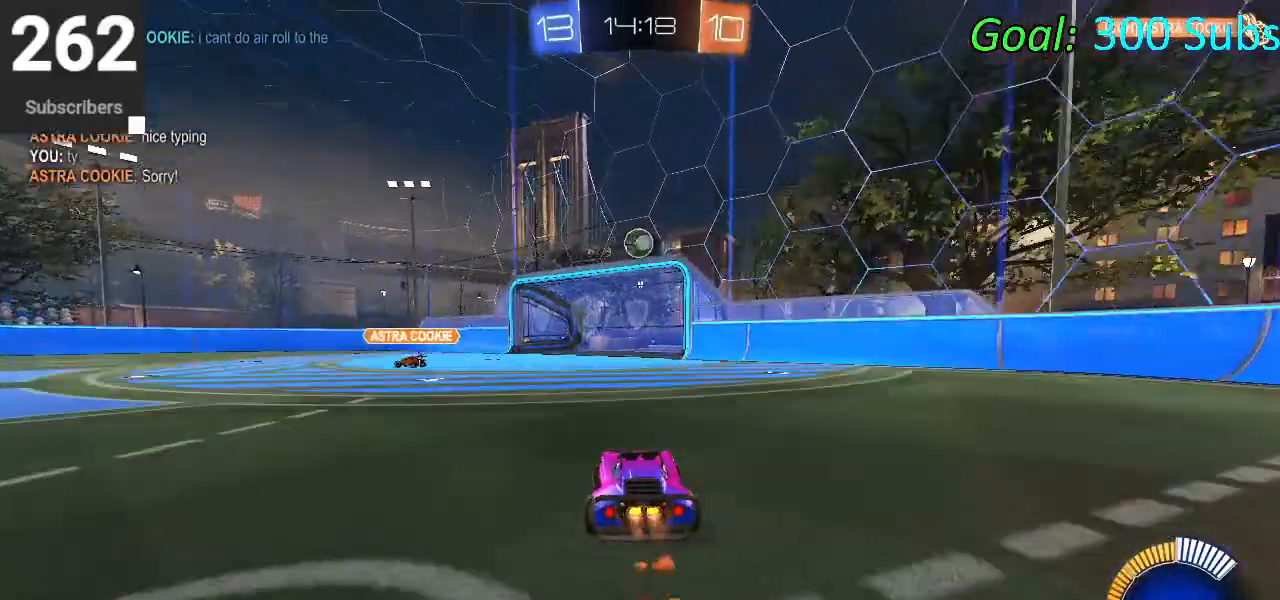
{"buttons": [], "left_stick": "left", "right_stick": "center", "events": [[150, "CIRCLE", "up"], [217, "R2", "up"], [433, "left_stick", "left"]]}
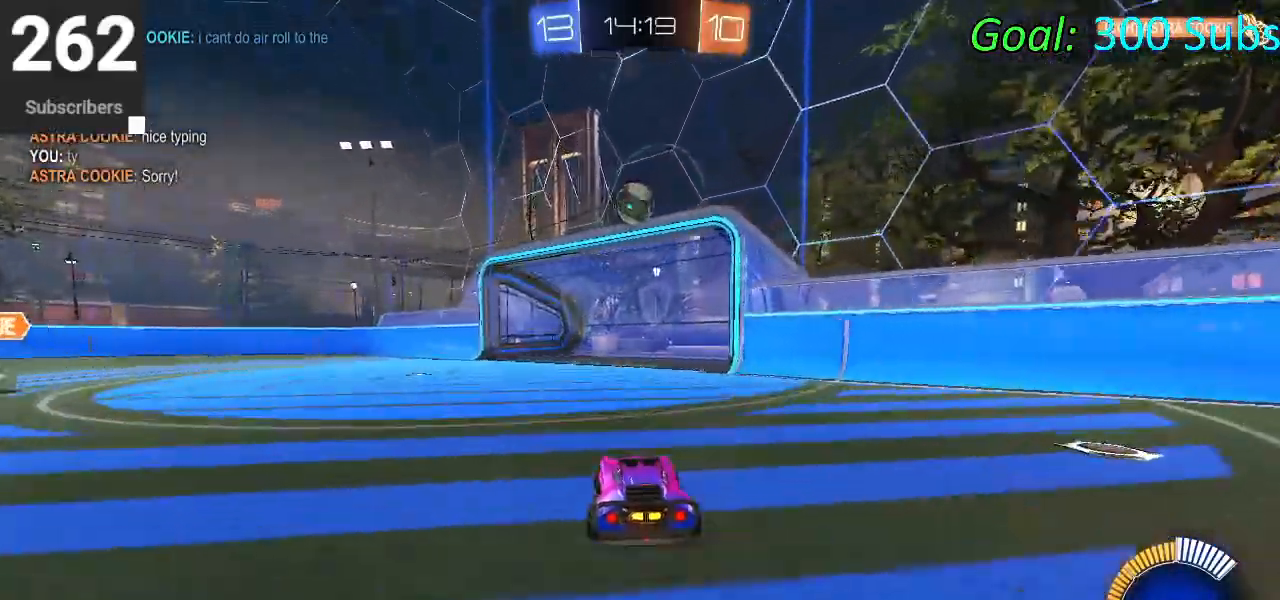
{"buttons": [], "left_stick": "center", "right_stick": "center", "events": [[33, "L2", "down"], [133, "left_stick", "center"], [200, "L2", "up"], [200, "R2", "down"], [283, "R2", "up"]]}
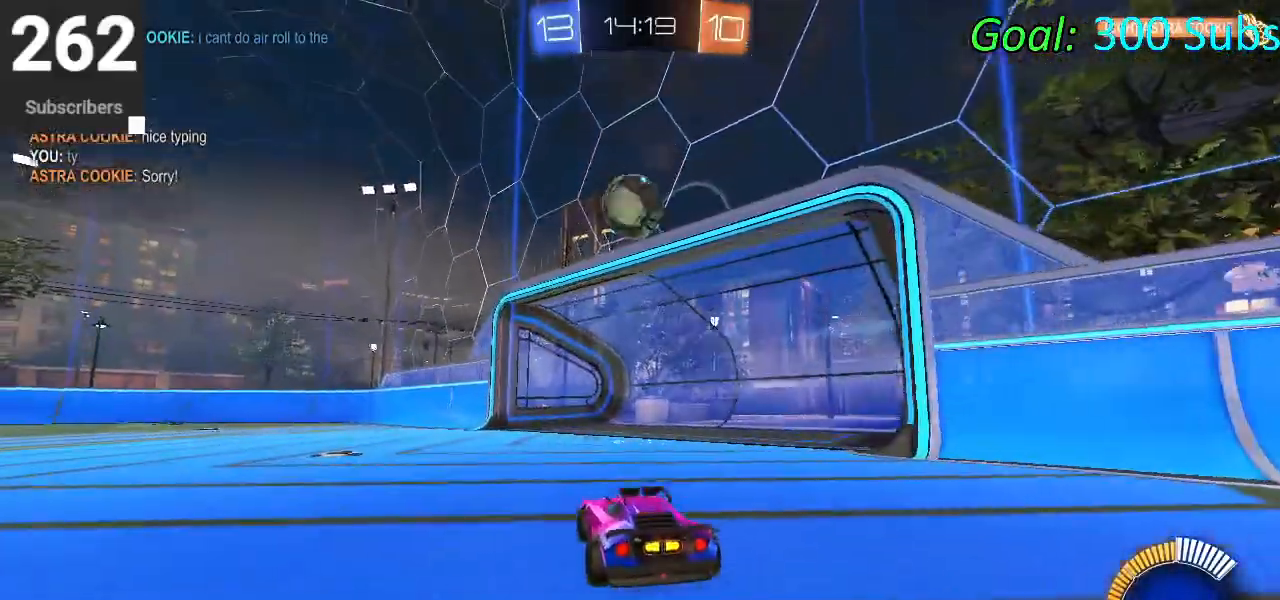
{"buttons": [], "left_stick": "center", "right_stick": "center", "events": [[50, "R2", "down"], [133, "R2", "up"], [167, "left_stick", "left"], [400, "left_stick", "center"]]}
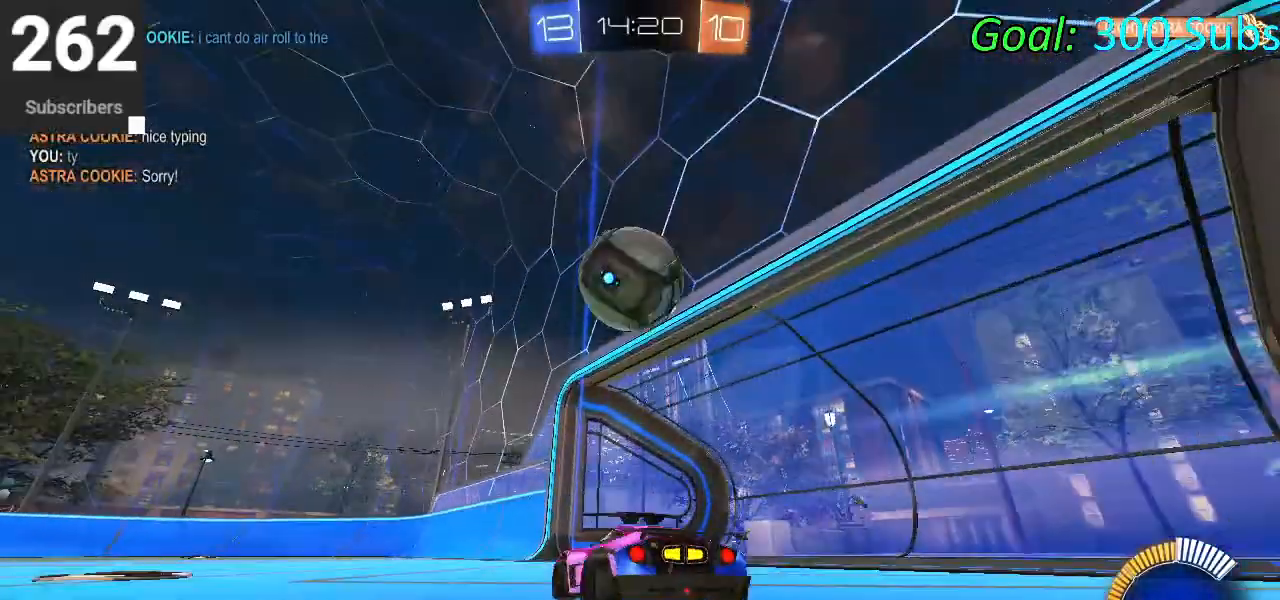
{"buttons": ["R2"], "left_stick": "left", "right_stick": "center", "events": [[117, "left_stick", "left"], [417, "R2", "down"]]}
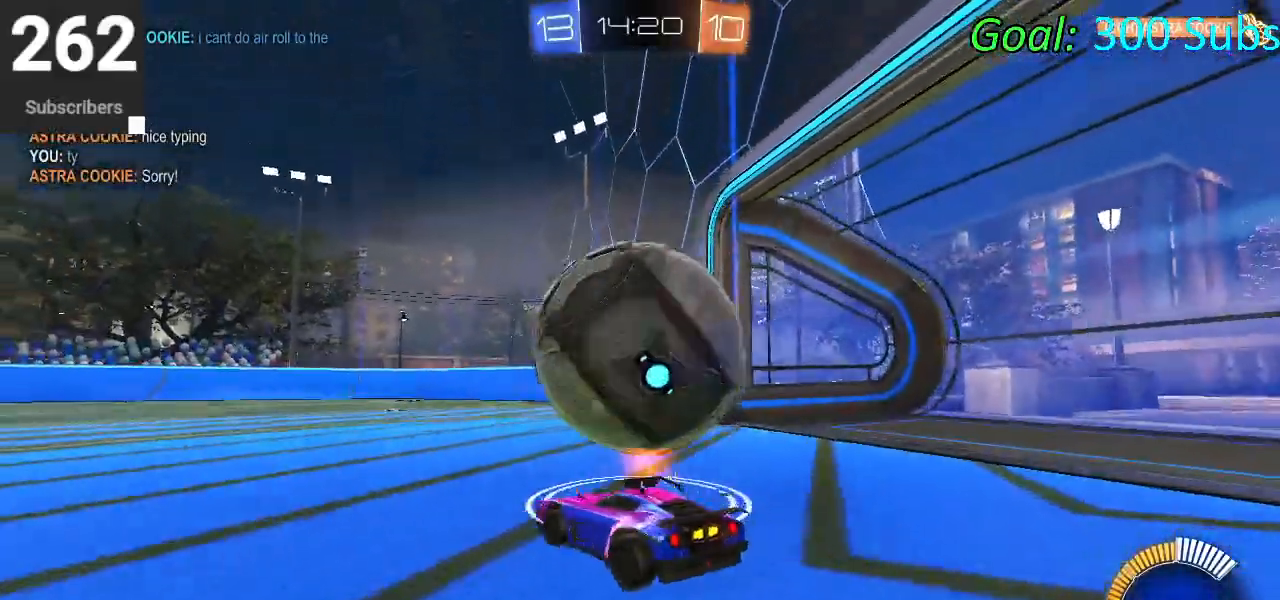
{"buttons": ["CIRCLE", "R2"], "left_stick": "center", "right_stick": "center", "events": [[17, "left_stick", "center"], [67, "left_stick", "right"], [200, "CIRCLE", "down"], [450, "left_stick", "center"]]}
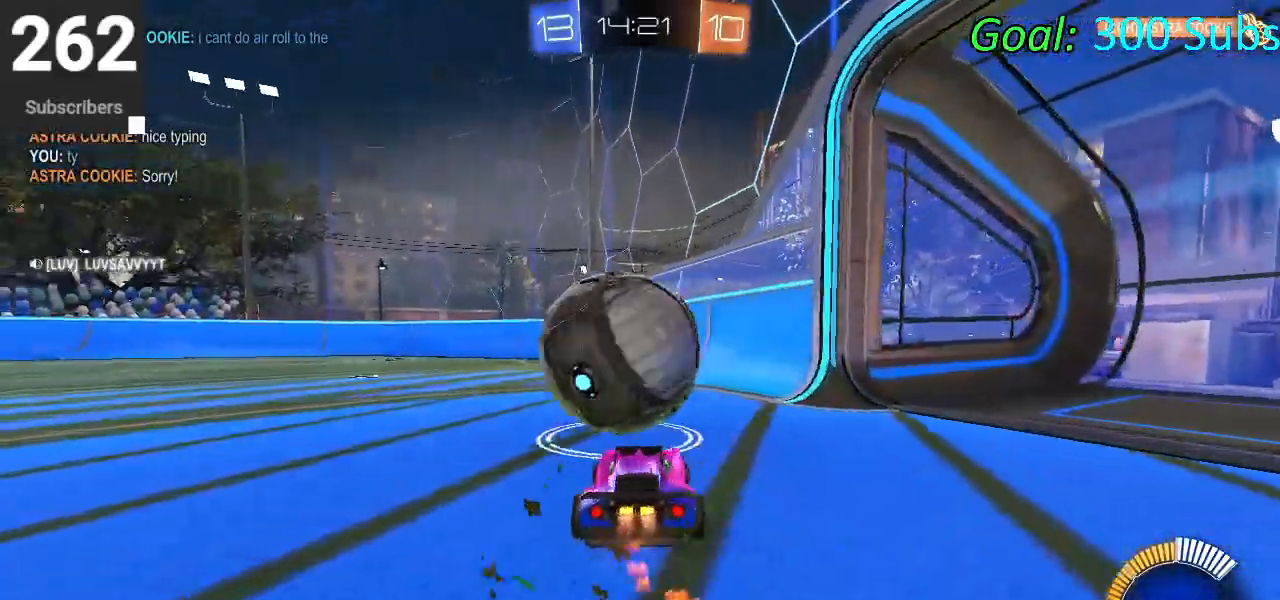
{"buttons": ["L2"], "left_stick": "left", "right_stick": "center", "events": [[333, "left_stick", "left"], [433, "CIRCLE", "up"], [483, "L2", "down"], [483, "R2", "up"]]}
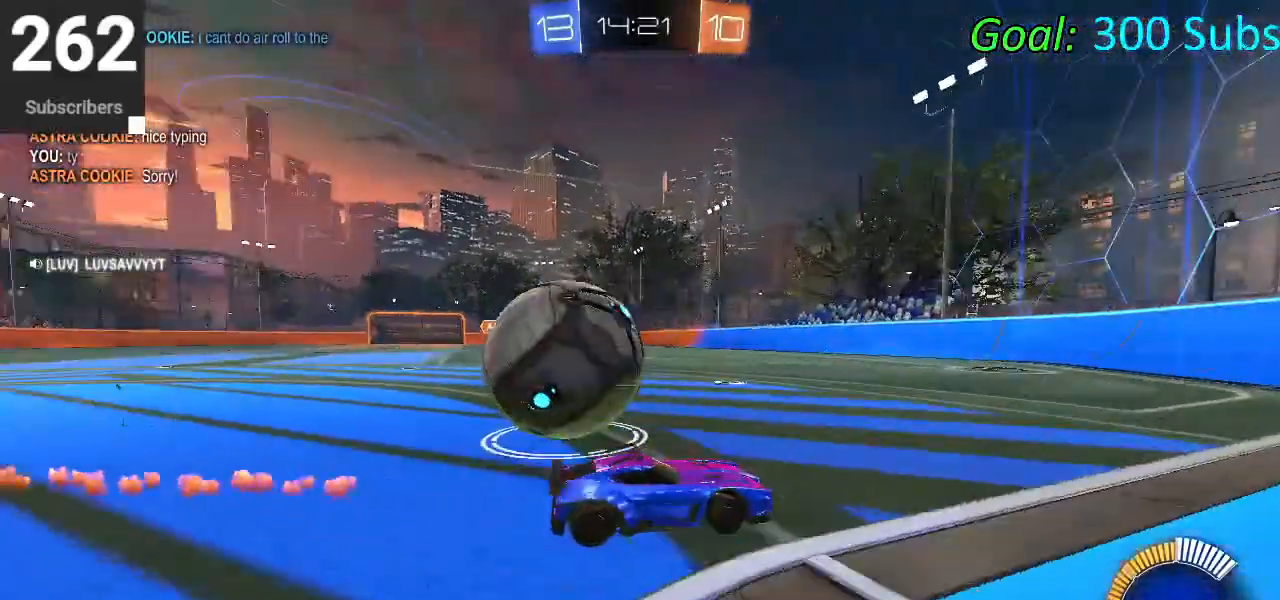
{"buttons": ["R2"], "left_stick": "left", "right_stick": "center", "events": [[200, "R2", "down"], [250, "L2", "up"]]}
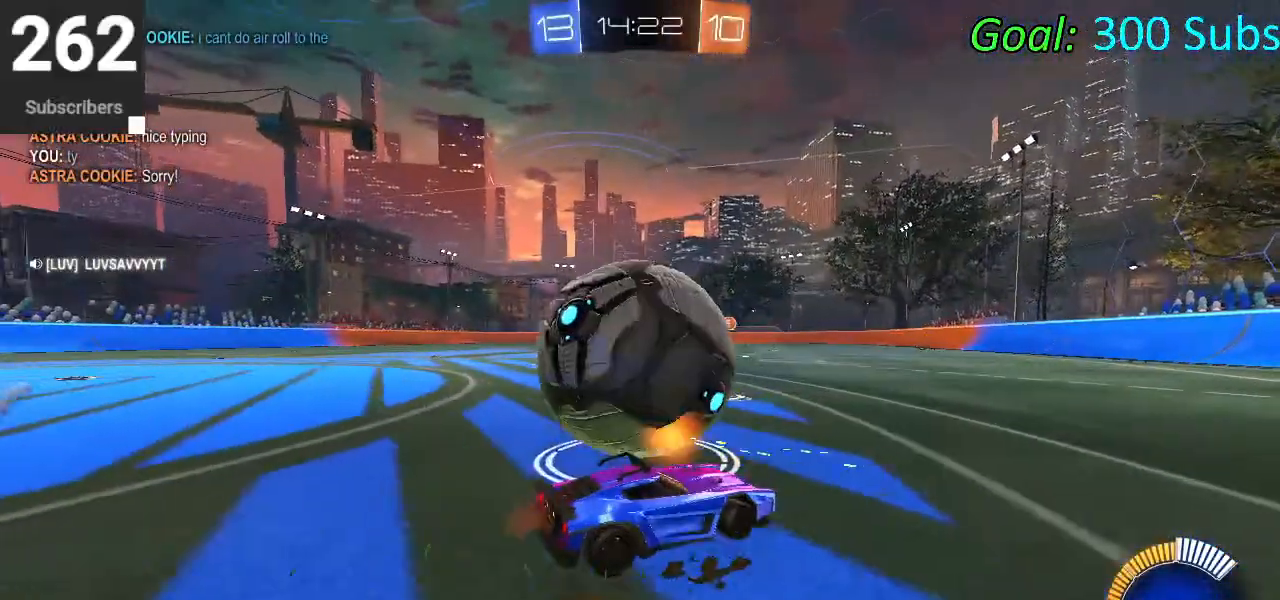
{"buttons": ["R2"], "left_stick": "left", "right_stick": "center", "events": [[17, "R2", "up"], [33, "R2", "down"], [117, "left_stick", "center"], [183, "left_stick", "right"], [250, "CIRCLE", "down"], [317, "CIRCLE", "up"], [333, "R2", "up"], [367, "left_stick", "center"], [450, "R2", "down"], [483, "left_stick", "left"]]}
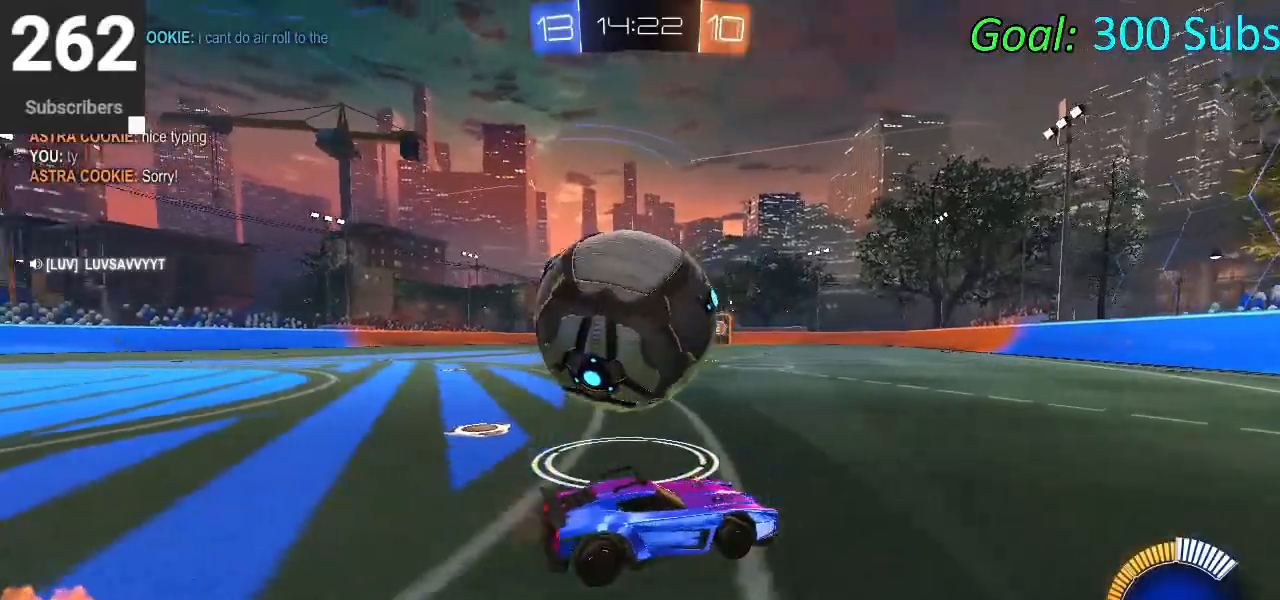
{"buttons": ["R2"], "left_stick": "left", "right_stick": "center", "events": [[33, "CIRCLE", "down"], [183, "CIRCLE", "up"], [183, "R2", "up"], [233, "R2", "down"], [300, "CIRCLE", "down"], [467, "CIRCLE", "up"]]}
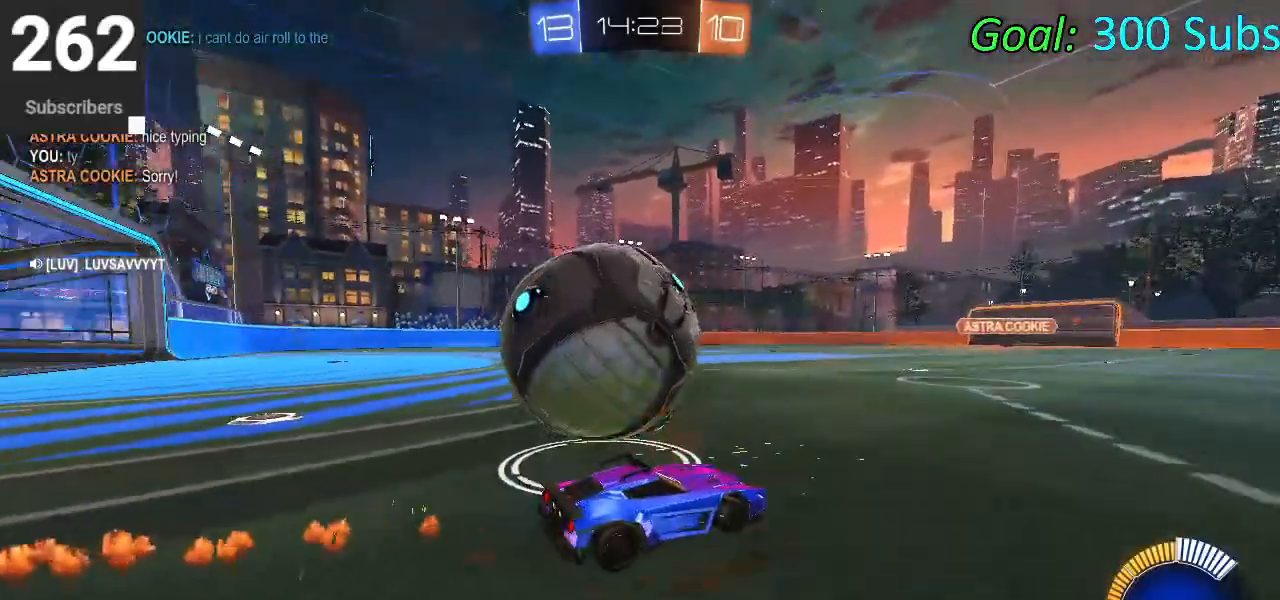
{"buttons": [], "left_stick": "right", "right_stick": "center", "events": [[83, "R2", "up"], [100, "left_stick", "center"], [150, "L2", "down"], [183, "R2", "down"], [200, "left_stick", "right"], [300, "R2", "up"], [317, "L2", "up"]]}
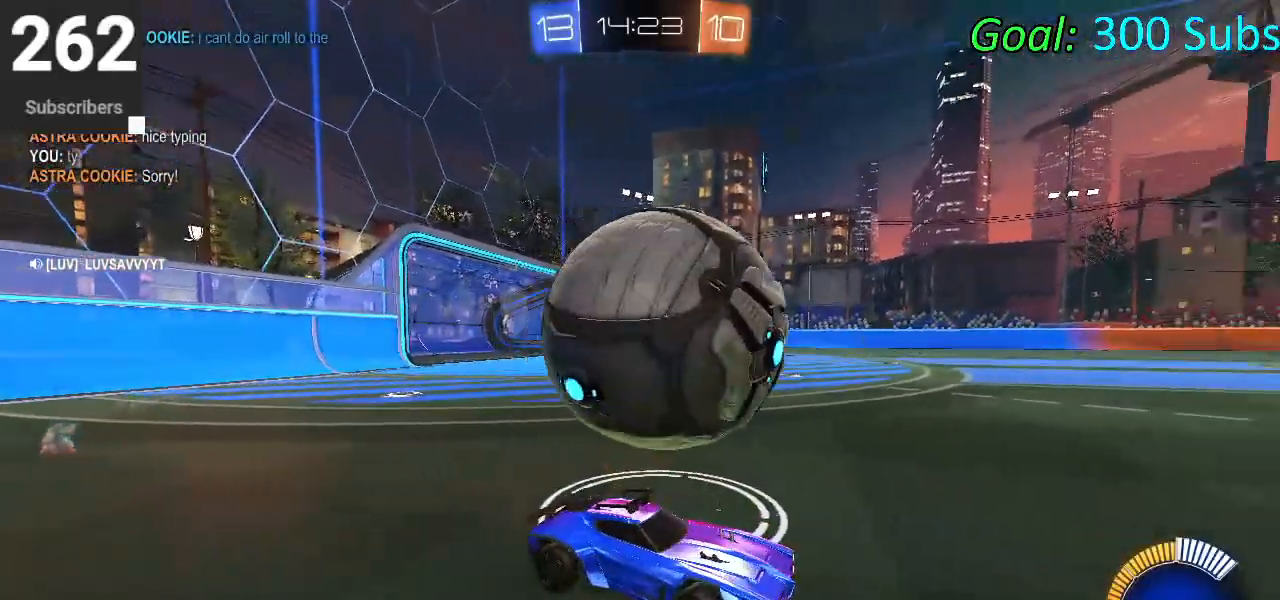
{"buttons": ["R2"], "left_stick": "left", "right_stick": "center", "events": [[17, "R2", "down"], [17, "left_stick", "left"], [50, "CIRCLE", "down"], [267, "CIRCLE", "up"], [267, "R2", "up"], [383, "R2", "down"], [400, "left_stick", "center"], [467, "left_stick", "left"]]}
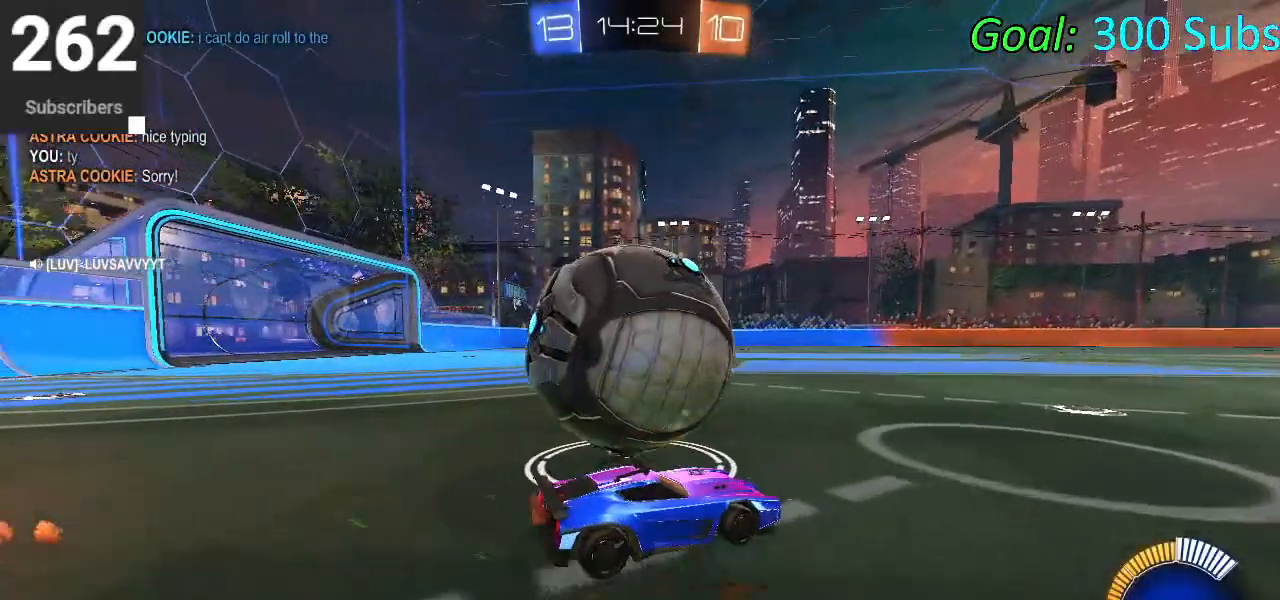
{"buttons": ["CIRCLE", "R2"], "left_stick": "left", "right_stick": "center", "events": [[50, "L2", "down"], [67, "R2", "up"], [133, "R2", "down"], [217, "CIRCLE", "down"], [217, "L2", "up"], [367, "CIRCLE", "up"], [450, "CIRCLE", "down"]]}
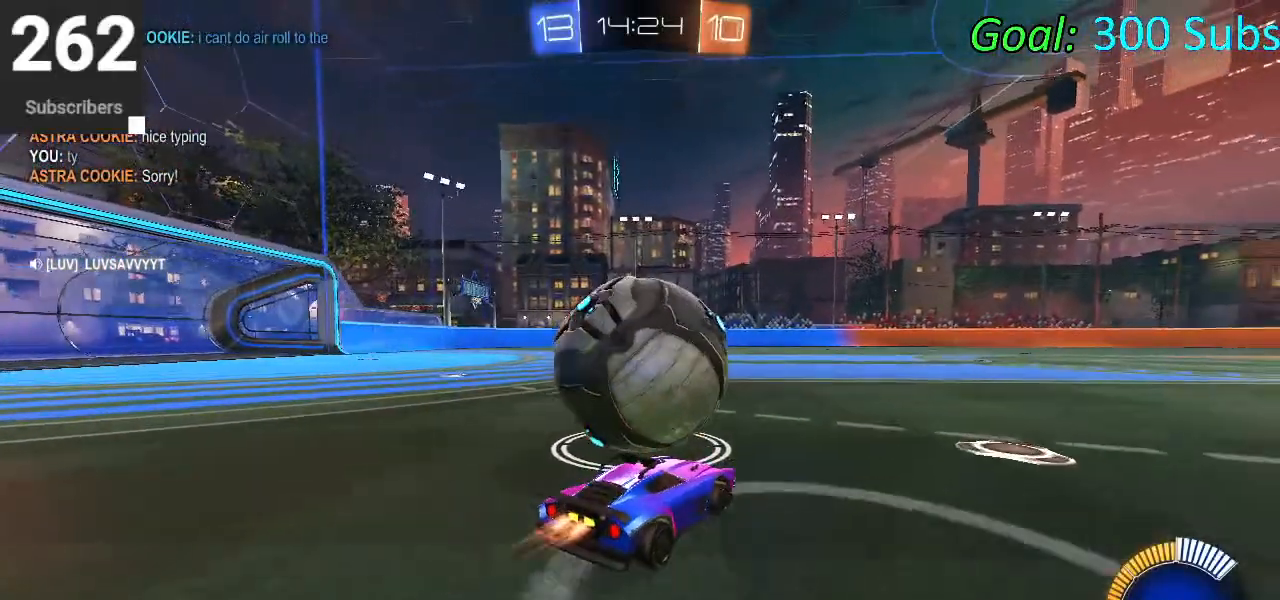
{"buttons": ["R2"], "left_stick": "center", "right_stick": "center", "events": [[50, "CIRCLE", "up"], [100, "R2", "up"], [267, "left_stick", "center"], [500, "R2", "down"]]}
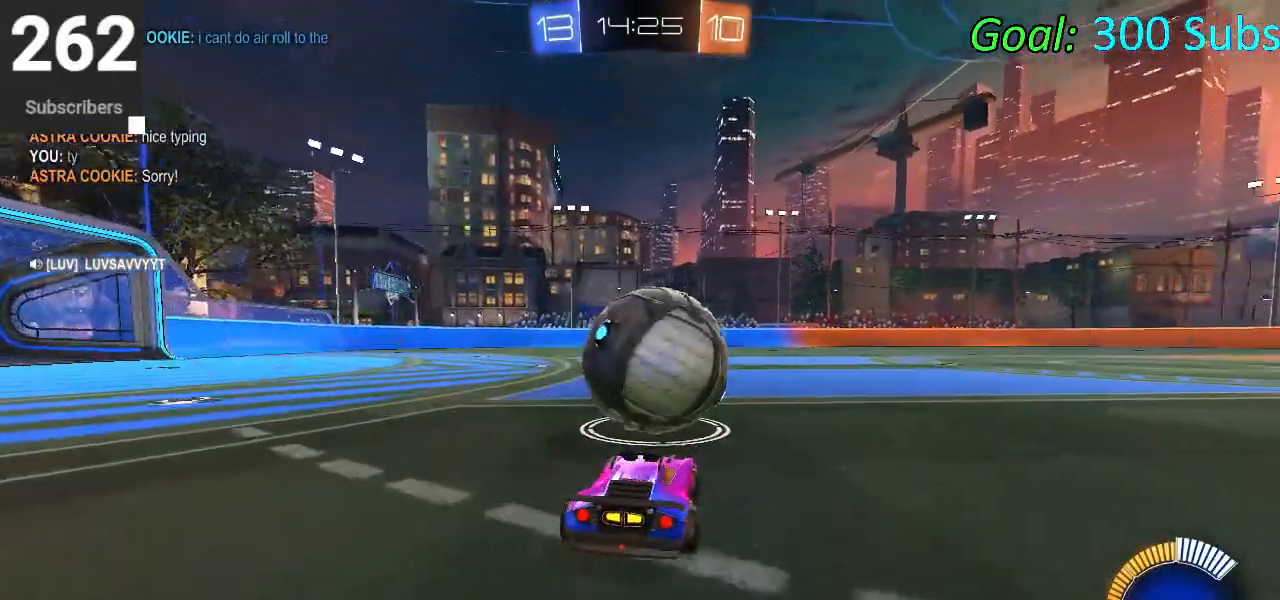
{"buttons": ["R2"], "left_stick": "center", "right_stick": "center", "events": [[100, "left_stick", "down-left"], [200, "left_stick", "center"], [333, "CIRCLE", "down"], [383, "left_stick", "up-right"], [417, "CIRCLE", "up"], [483, "left_stick", "center"]]}